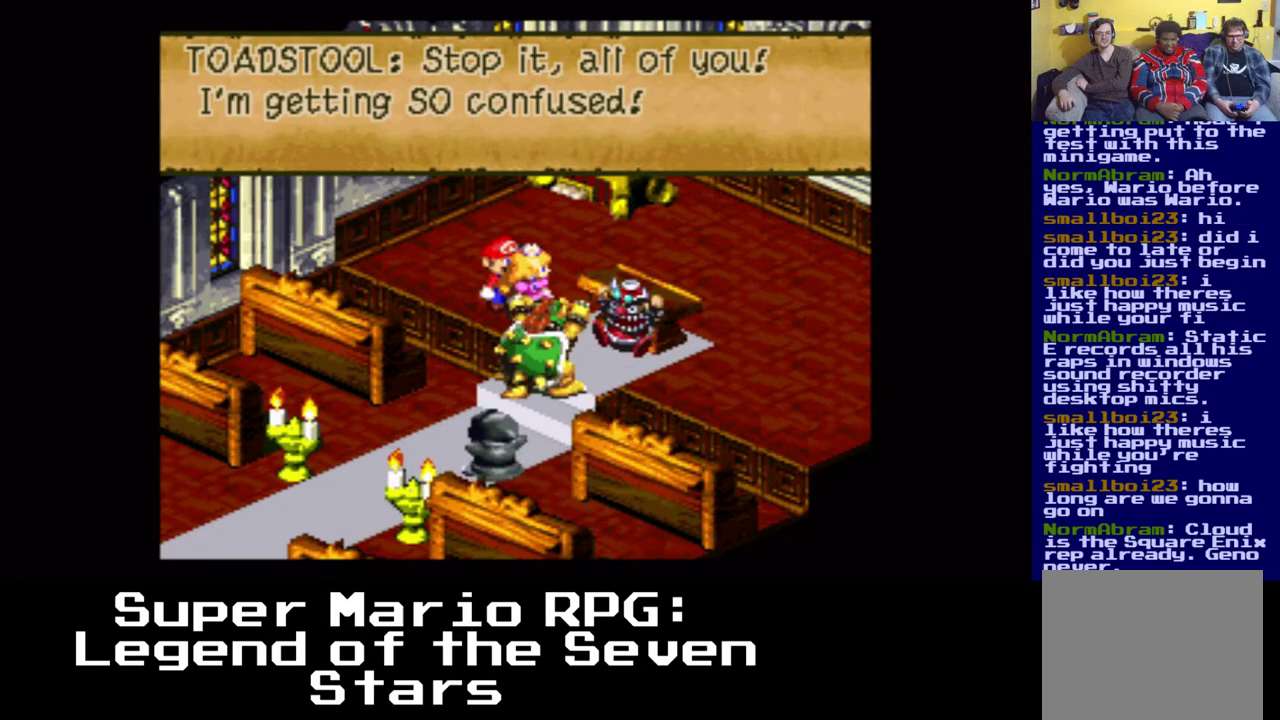
Gameplay with a controller (Xbox layout); each line is a JSON object with the inputs held at the frame after it. "events" lists button and stick changes between this image and that frame as [ms after this image, input, new state], when the widget could be followed in between. Not read: left_stick right_stick.
{"buttons": ["B"], "events": [[283, "B", "down"]]}
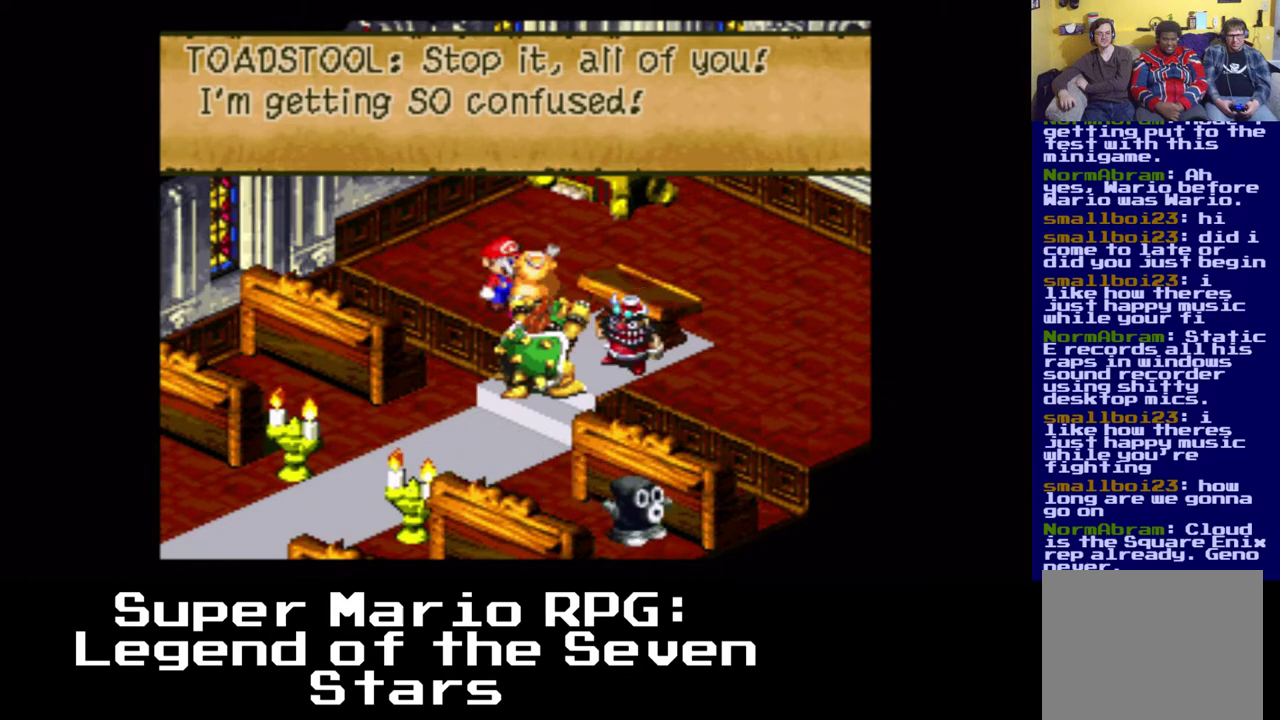
{"buttons": [], "events": [[33, "B", "up"]]}
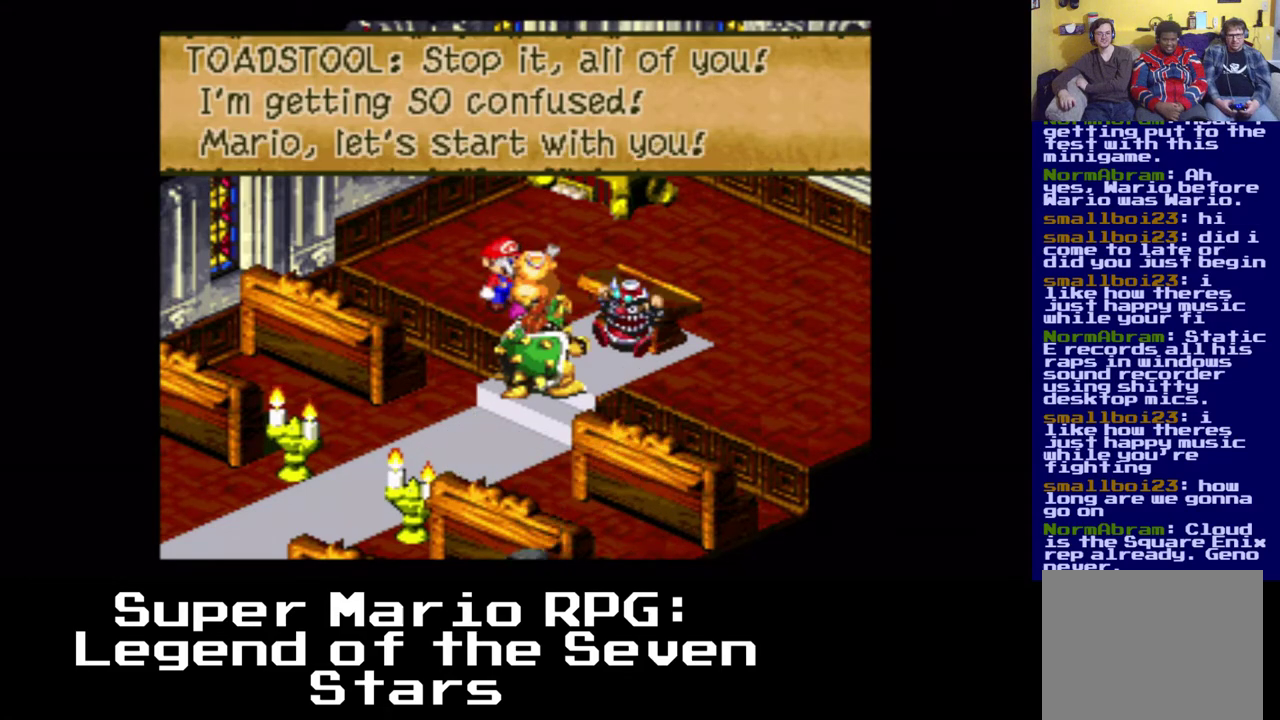
{"buttons": [], "events": []}
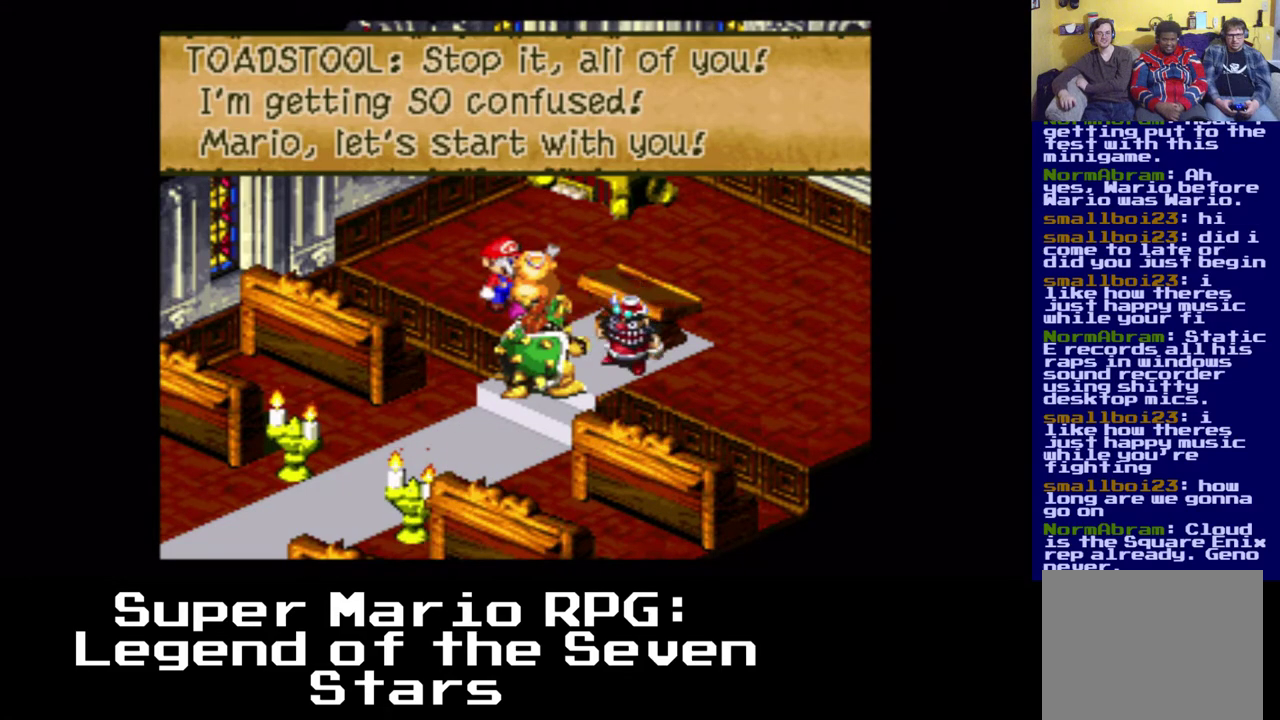
{"buttons": [], "events": [[333, "B", "down"], [500, "B", "up"]]}